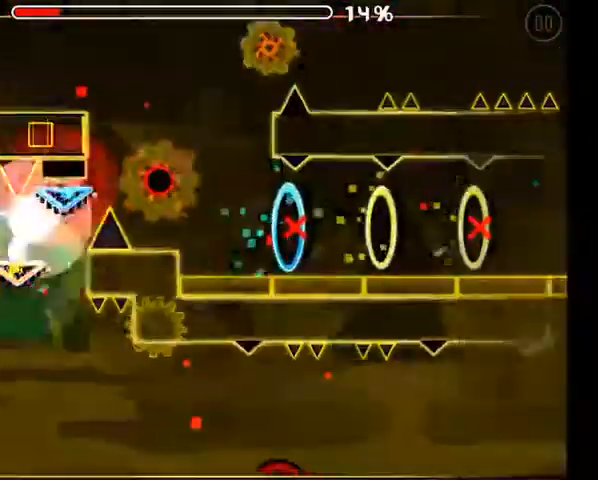
Gameplay with a controller (Xbox layout); each line is a JSON object with the inputs held at the frame after it. "events" lists button and stick changes between this image and that frame as [ms after this image, input, new state], when the widget could be followed in between.
{"buttons": ["A"], "left_stick": "center", "right_stick": "center", "events": [[167, "A", "up"], [467, "A", "down"]]}
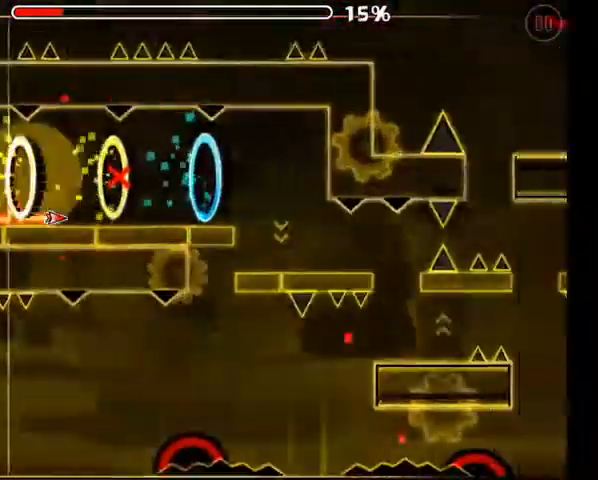
{"buttons": [], "left_stick": "center", "right_stick": "center", "events": [[133, "A", "up"]]}
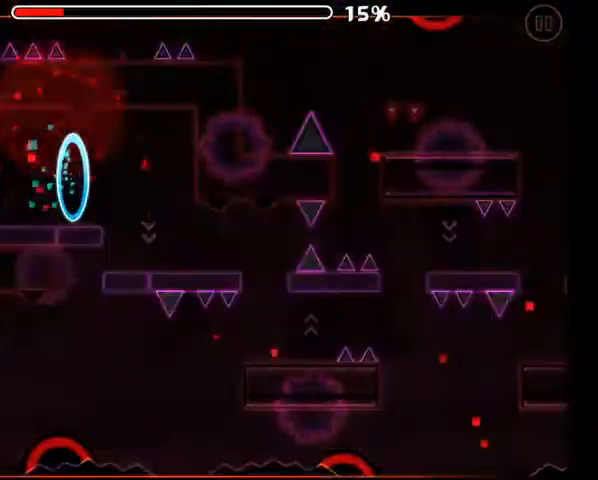
{"buttons": [], "left_stick": "center", "right_stick": "center", "events": []}
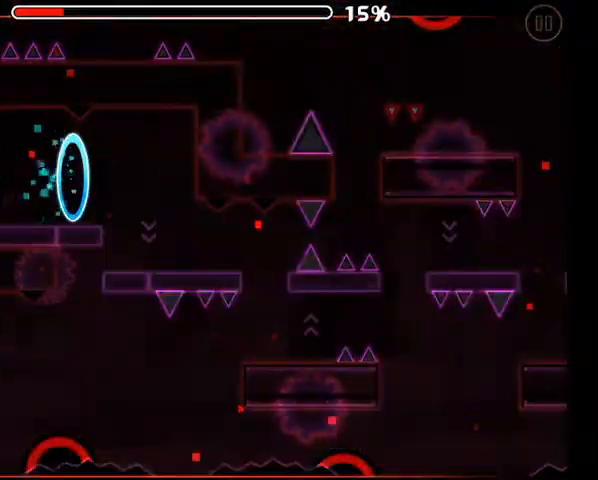
{"buttons": [], "left_stick": "center", "right_stick": "center", "events": []}
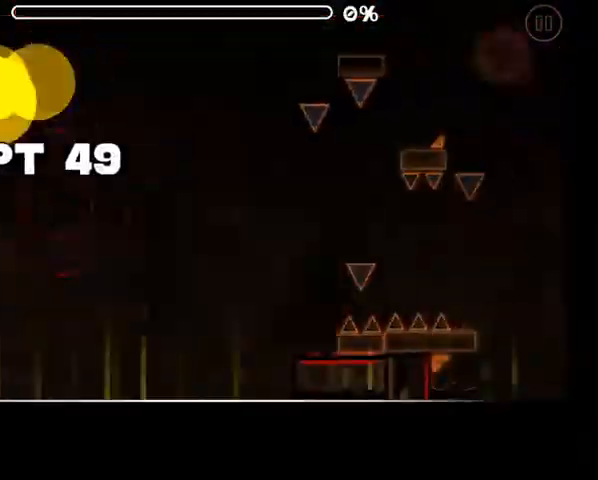
{"buttons": [], "left_stick": "center", "right_stick": "center", "events": []}
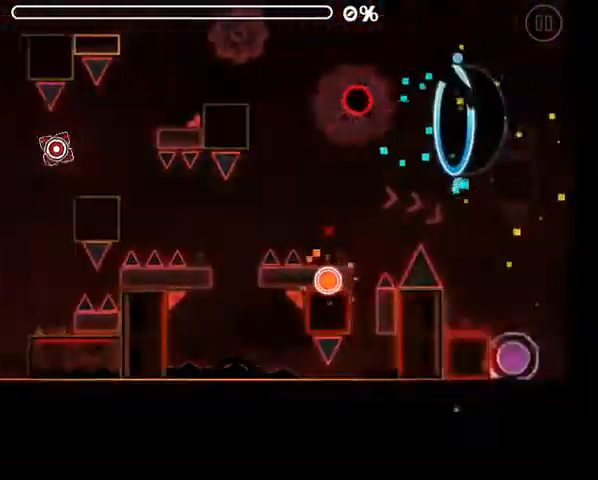
{"buttons": ["A"], "left_stick": "center", "right_stick": "center"}
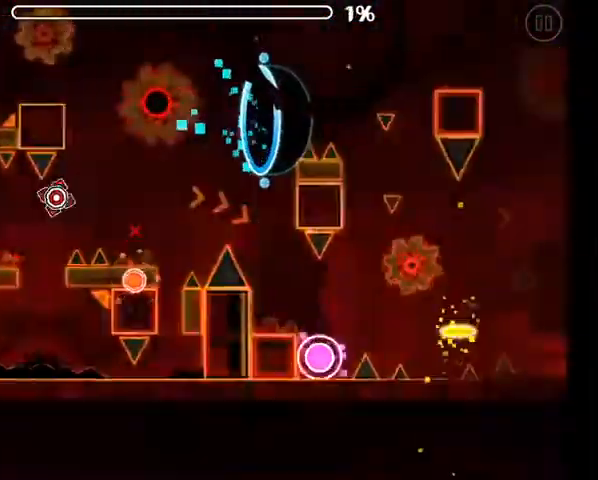
{"buttons": [], "left_stick": "center", "right_stick": "center", "events": [[367, "A", "up"]]}
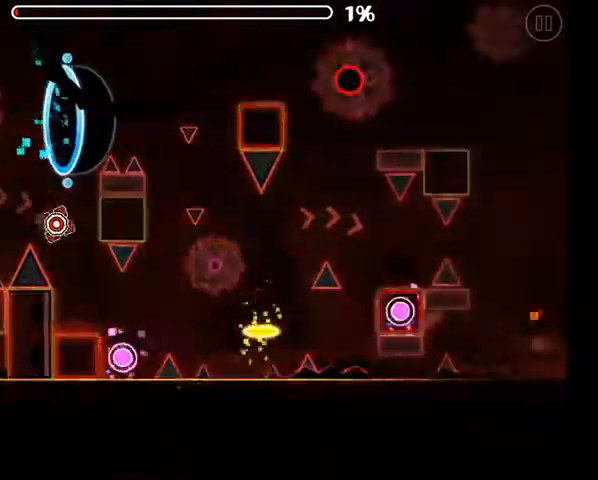
{"buttons": ["A"], "left_stick": "center", "right_stick": "center", "events": [[200, "A", "down"]]}
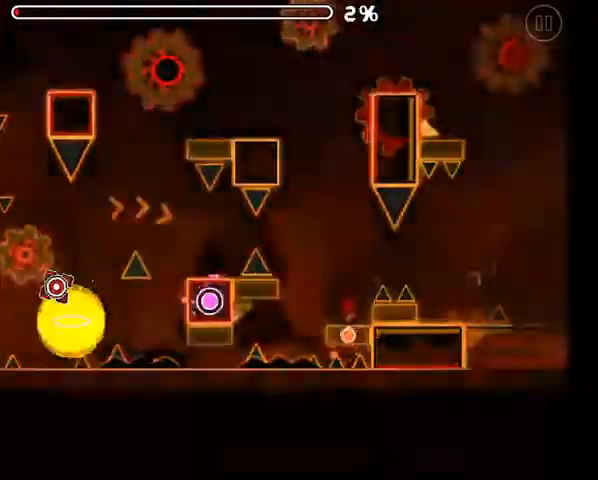
{"buttons": ["A"], "left_stick": "center", "right_stick": "center", "events": [[133, "A", "up"], [333, "A", "down"]]}
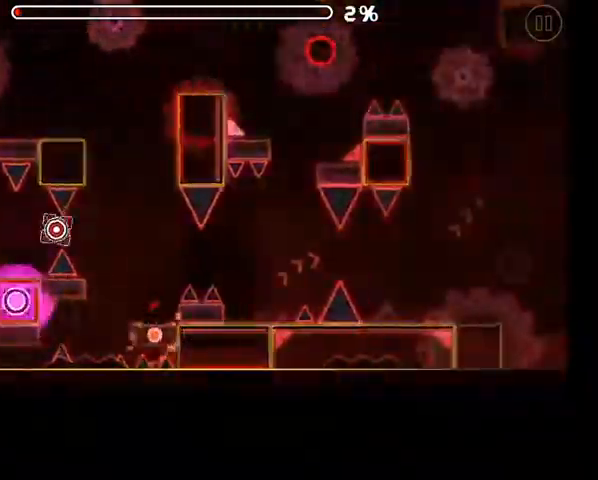
{"buttons": ["A"], "left_stick": "center", "right_stick": "center", "events": []}
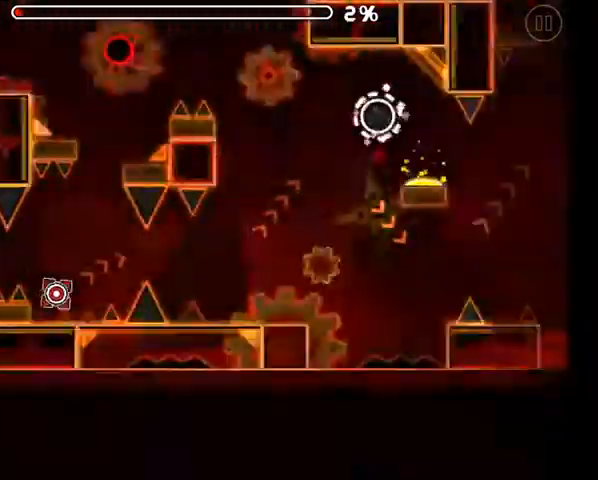
{"buttons": ["A"], "left_stick": "center", "right_stick": "center", "events": []}
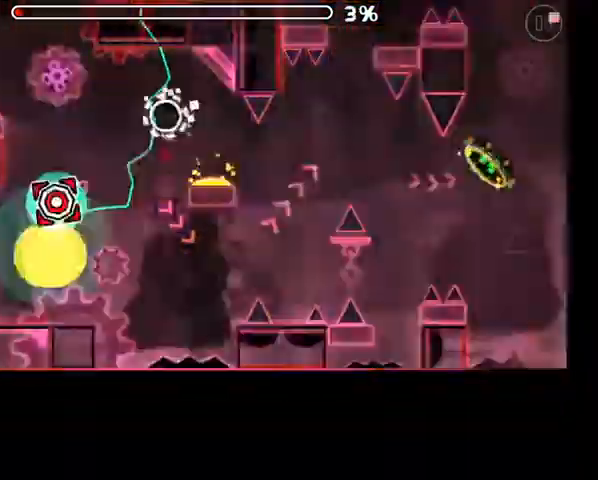
{"buttons": [], "left_stick": "center", "right_stick": "center"}
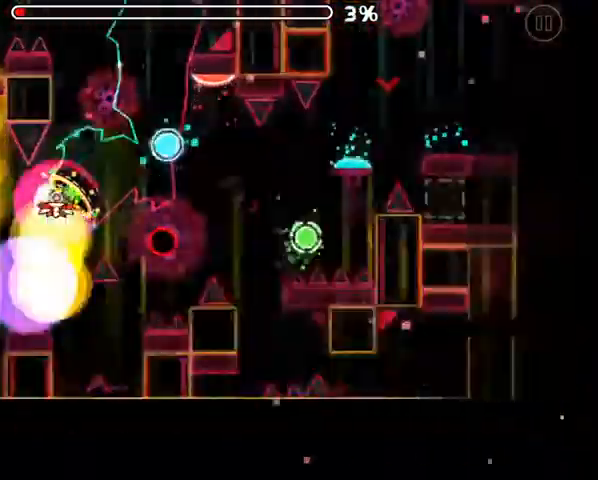
{"buttons": [], "left_stick": "center", "right_stick": "center", "events": [[267, "A", "down"], [367, "A", "up"]]}
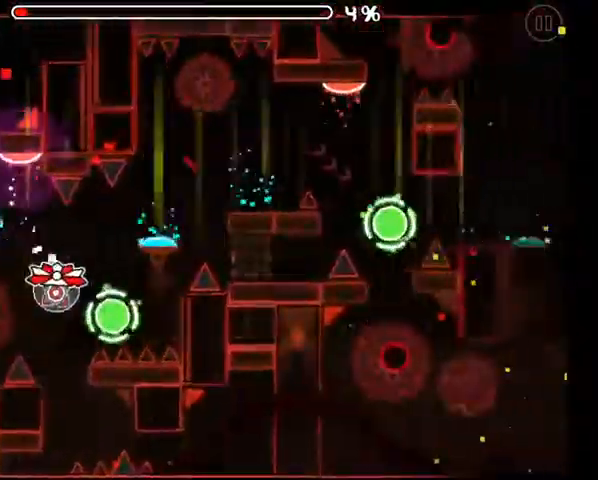
{"buttons": [], "left_stick": "center", "right_stick": "center", "events": [[100, "A", "down"], [233, "A", "up"], [400, "A", "down"], [500, "A", "up"]]}
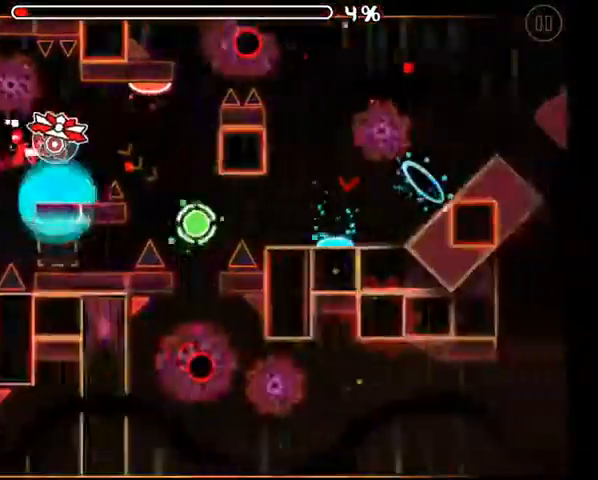
{"buttons": [], "left_stick": "center", "right_stick": "center", "events": [[400, "A", "down"], [500, "A", "up"]]}
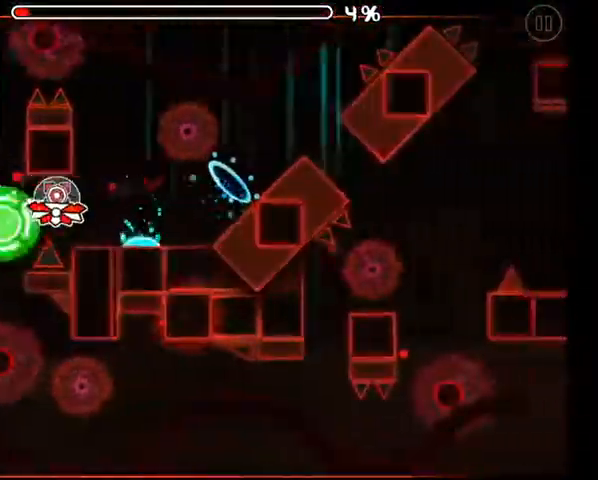
{"buttons": [], "left_stick": "center", "right_stick": "center", "events": [[167, "A", "down"], [267, "A", "up"]]}
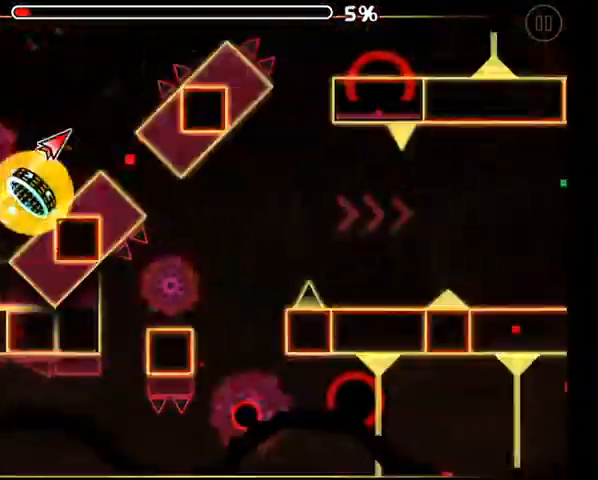
{"buttons": [], "left_stick": "center", "right_stick": "center", "events": [[67, "A", "down"], [333, "A", "up"], [400, "A", "down"], [500, "A", "up"]]}
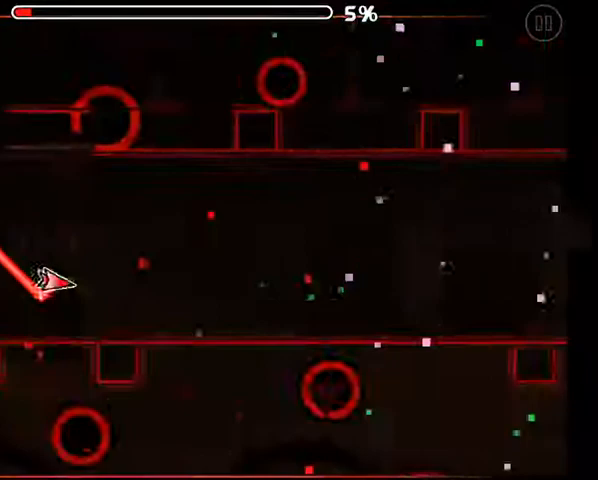
{"buttons": [], "left_stick": "center", "right_stick": "center", "events": [[100, "A", "down"], [167, "A", "up"], [267, "A", "down"], [300, "A", "up"], [400, "A", "down"], [467, "A", "up"]]}
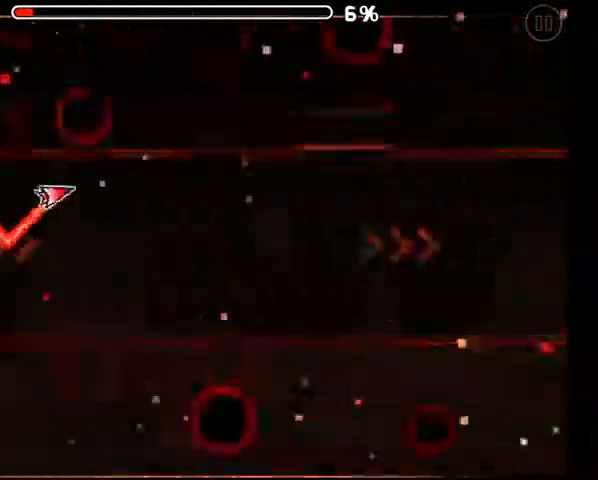
{"buttons": [], "left_stick": "center", "right_stick": "center", "events": [[67, "A", "down"], [133, "A", "up"], [200, "A", "down"], [300, "A", "up"], [367, "A", "down"], [433, "A", "up"]]}
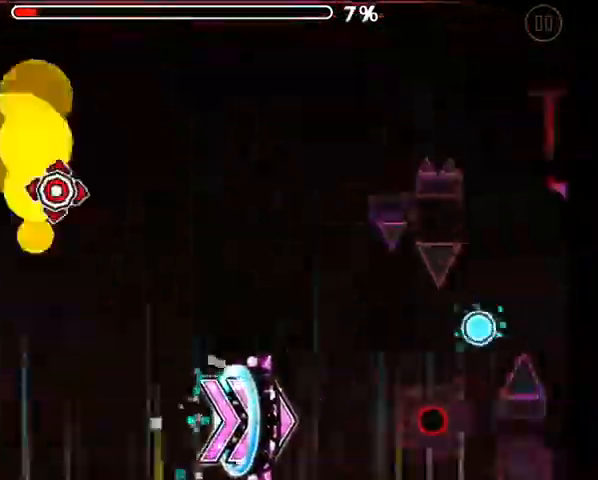
{"buttons": [], "left_stick": "center", "right_stick": "center", "events": []}
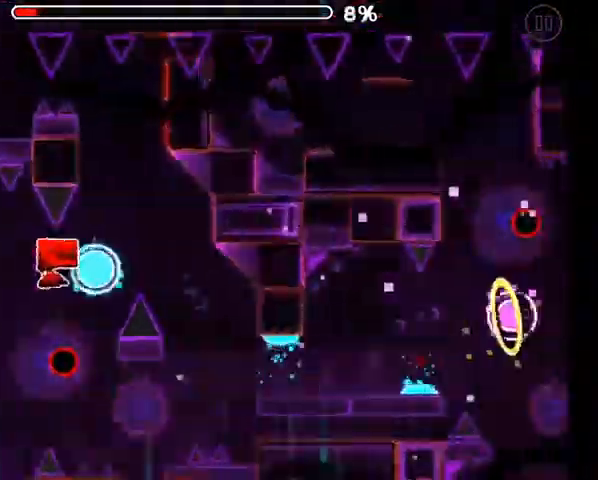
{"buttons": [], "left_stick": "center", "right_stick": "center", "events": [[67, "A", "down"], [133, "A", "up"], [267, "L2", "down"], [333, "L2", "up"], [400, "A", "down"], [467, "A", "up"]]}
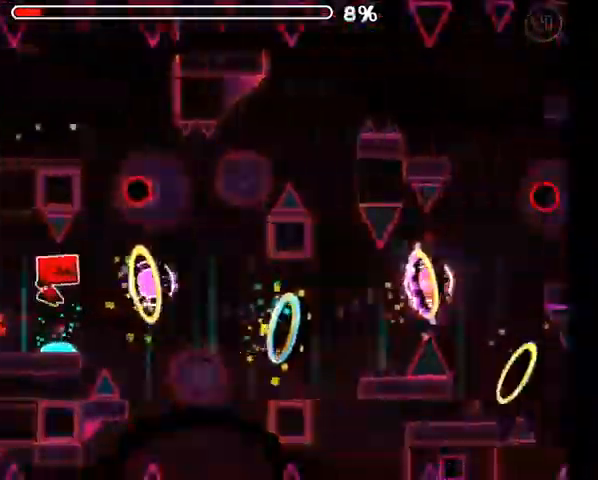
{"buttons": [], "left_stick": "center", "right_stick": "center", "events": [[133, "A", "down"], [233, "A", "up"], [400, "A", "down"], [467, "A", "up"]]}
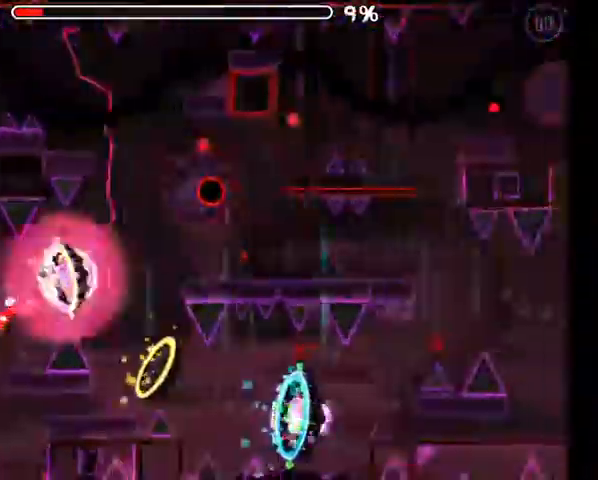
{"buttons": ["A"], "left_stick": "center", "right_stick": "center", "events": [[167, "A", "down"], [200, "A", "up"], [300, "A", "down"], [367, "A", "up"], [433, "A", "down"]]}
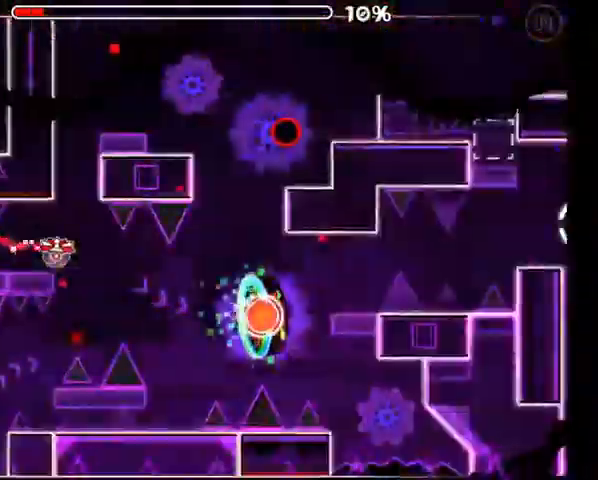
{"buttons": [], "left_stick": "center", "right_stick": "center", "events": [[133, "A", "up"], [333, "A", "down"], [433, "A", "up"]]}
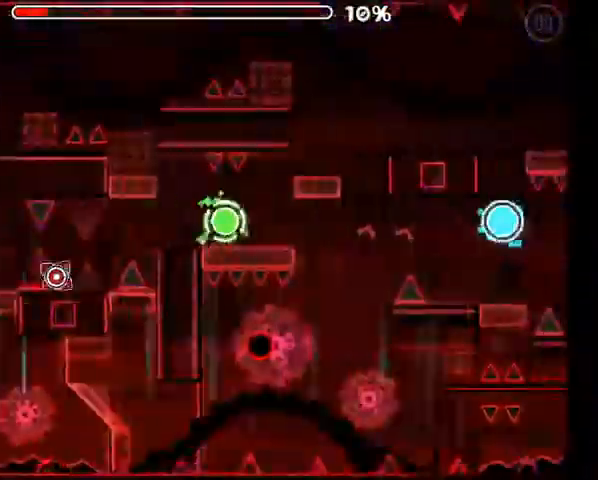
{"buttons": ["A"], "left_stick": "center", "right_stick": "center", "events": [[67, "A", "down"], [100, "A", "up"], [233, "A", "down"], [333, "A", "up"], [500, "A", "down"]]}
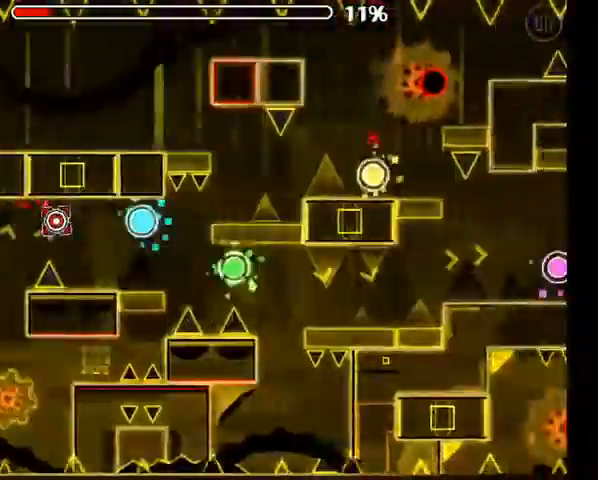
{"buttons": [], "left_stick": "center", "right_stick": "center", "events": [[100, "A", "up"], [200, "A", "down"], [267, "A", "up"], [433, "A", "down"], [500, "A", "up"]]}
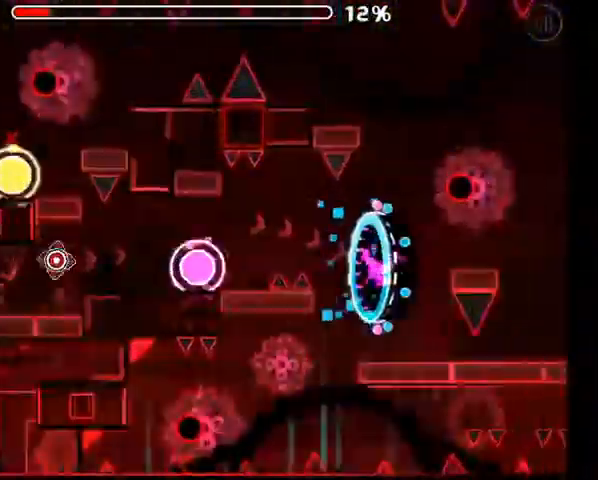
{"buttons": [], "left_stick": "center", "right_stick": "center", "events": [[233, "A", "down"], [300, "A", "up"]]}
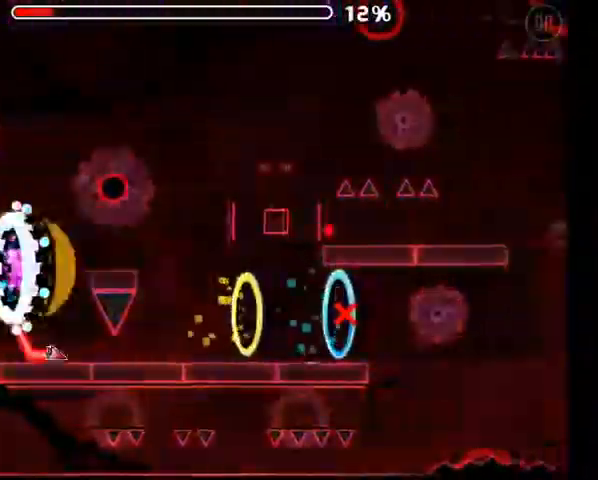
{"buttons": ["A"], "left_stick": "center", "right_stick": "center"}
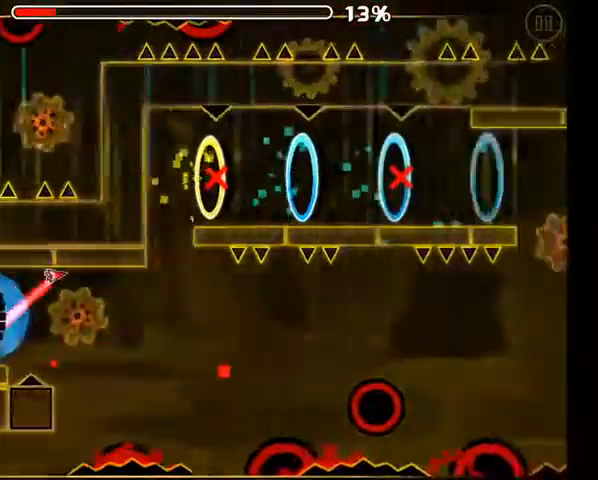
{"buttons": [], "left_stick": "center", "right_stick": "center", "events": [[400, "A", "up"]]}
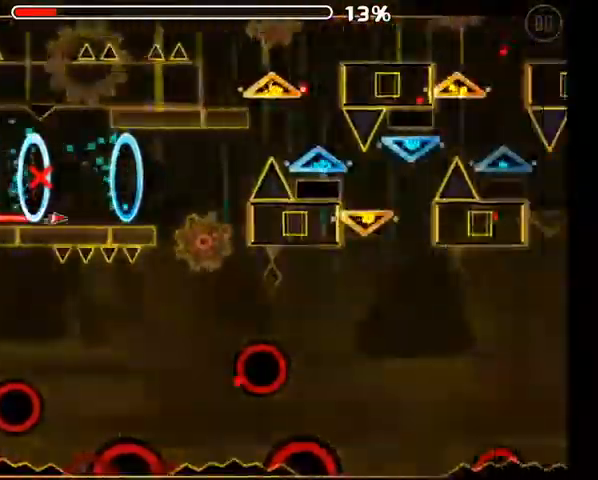
{"buttons": ["A"], "left_stick": "center", "right_stick": "center", "events": [[100, "A", "down"]]}